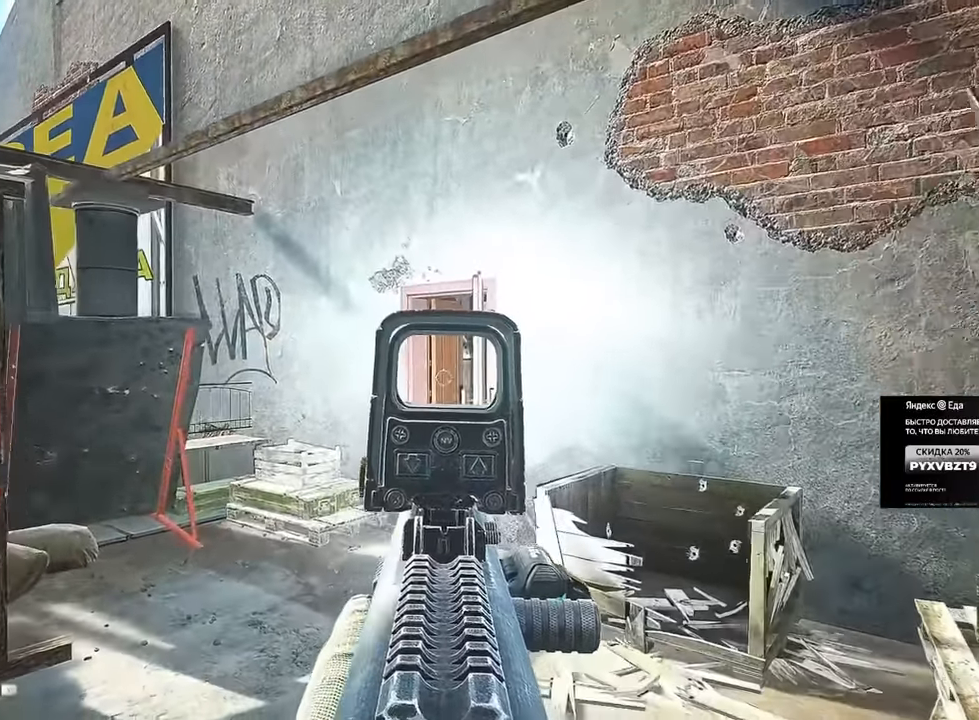
Gameplay with keyboard and mouse; each line is a JSON object with the keys and mouse buttons held at the frame after it. "events" lists presses ("down") and releases ("up") of "1", "2", "3", "4", "5", "a", "alt", "b", "c", "ctrl", "d", "e", "f", "g", "q", "r", "s", "shift", "space", "t", "tab", "tilde", "v", "w", "x", "z", "mouse_left", "mouse_wheel", "mouse_right", "mouse_mb4" and "mouse_mb5" between this image and that frame as [ms after this image, input, new state], when the widget could be followed in between. "mouse_left", "mouse_wheel", "mouse_right", "mouse_mb4", "mouse_mb5" = the "left", "wheel", "right", "mb4", "mb5" buttons of the "mouse" list. No other keys are recorded. "wheel" means that the mouse wheel is clicked or scrolled. Mouse movement is not recorded.
{"keys": ["5", "d", "w"], "mouse": ["right"], "events": [[217, "d", "down"], [384, "5", "down"]]}
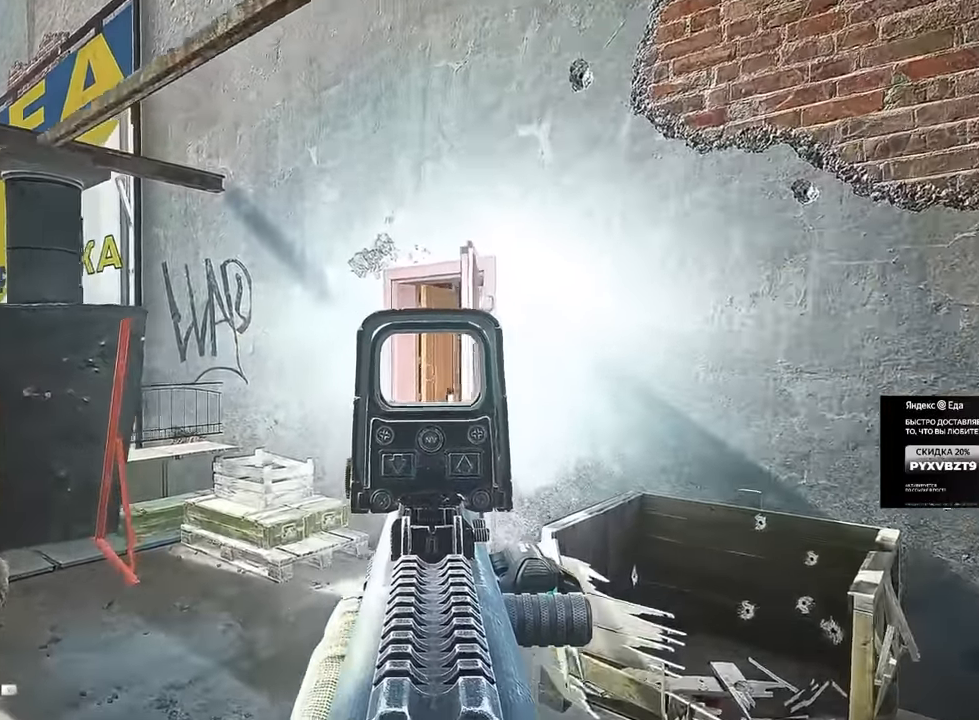
{"keys": ["d"], "mouse": ["right"], "events": [[50, "5", "up"], [433, "w", "up"]]}
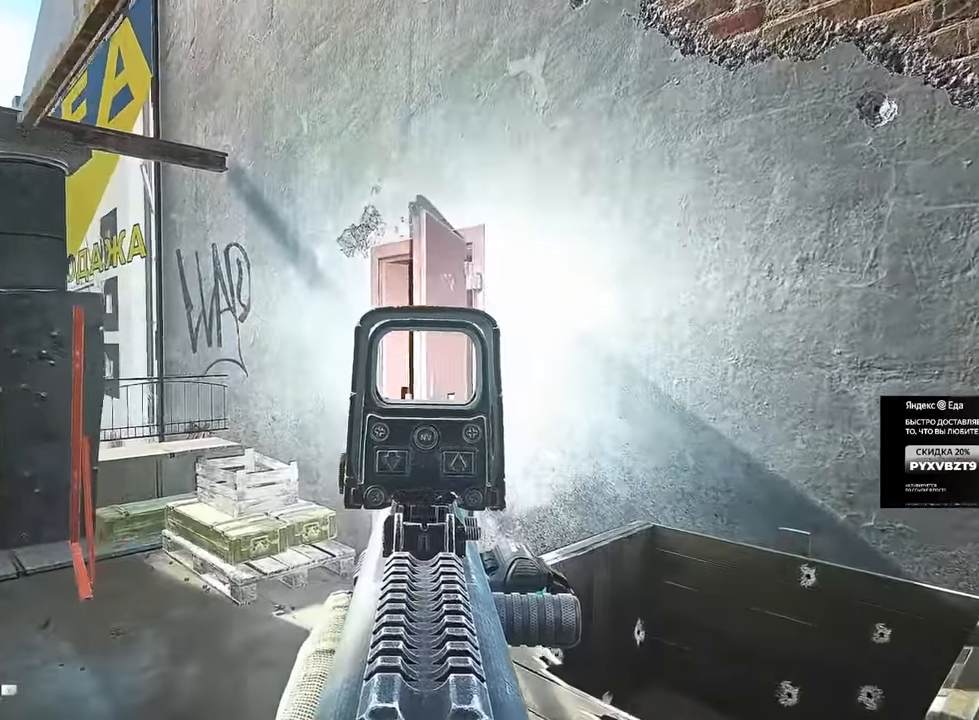
{"keys": [], "mouse": ["right"], "events": [[167, "d", "up"]]}
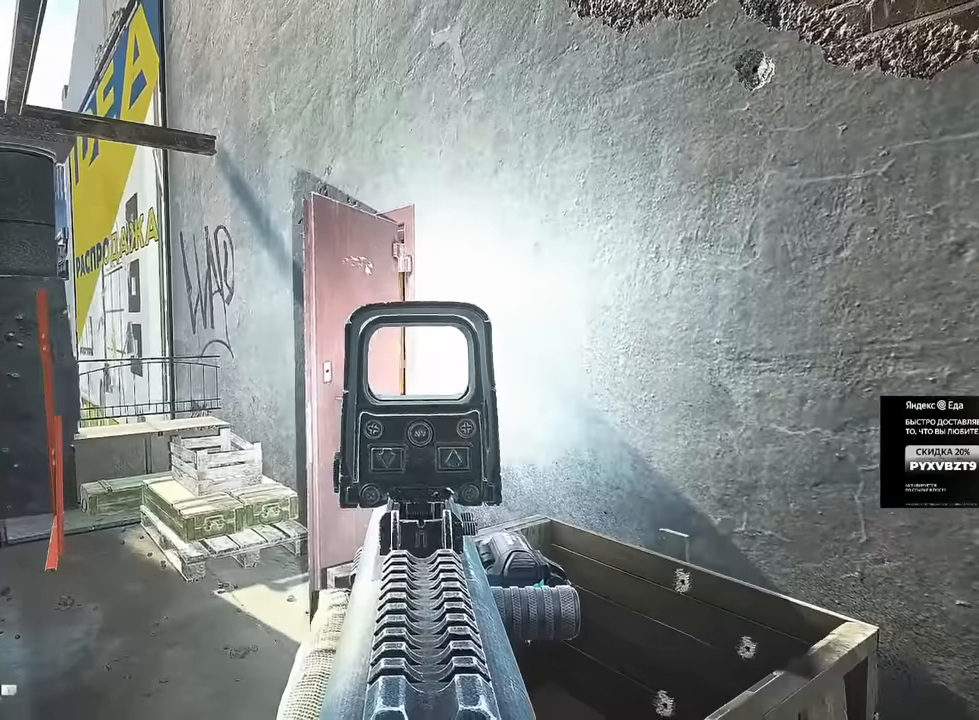
{"keys": [], "mouse": ["right"], "events": []}
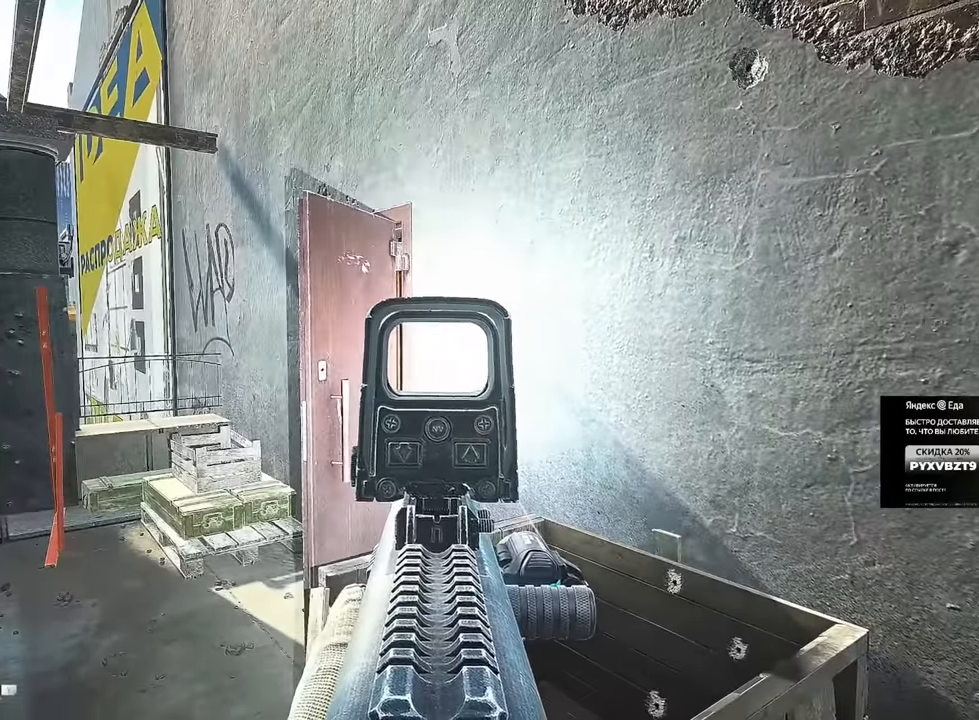
{"keys": [], "mouse": ["right"], "events": []}
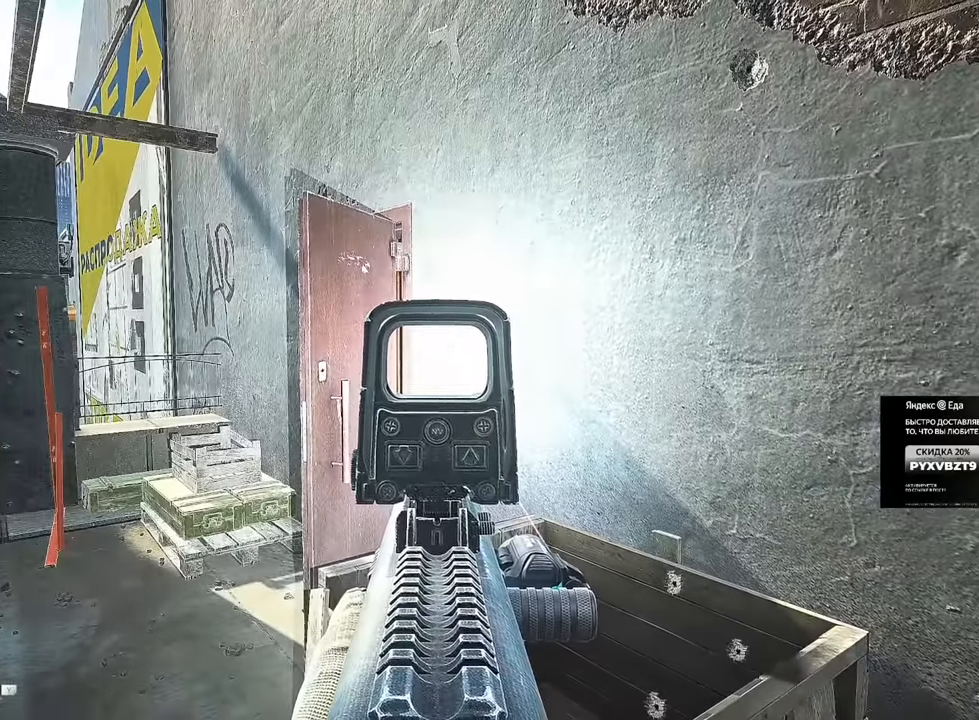
{"keys": [], "mouse": ["right"], "events": []}
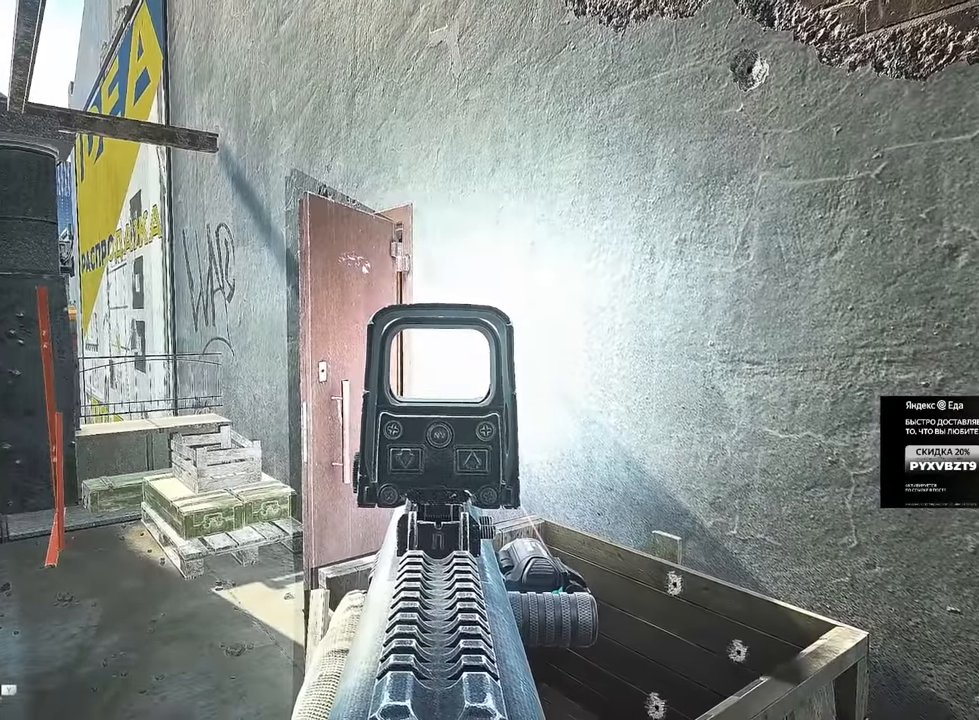
{"keys": ["w"], "mouse": [], "events": [[134, "a", "down"], [134, "w", "down"], [184, "mouse_right", "up"], [334, "a", "up"]]}
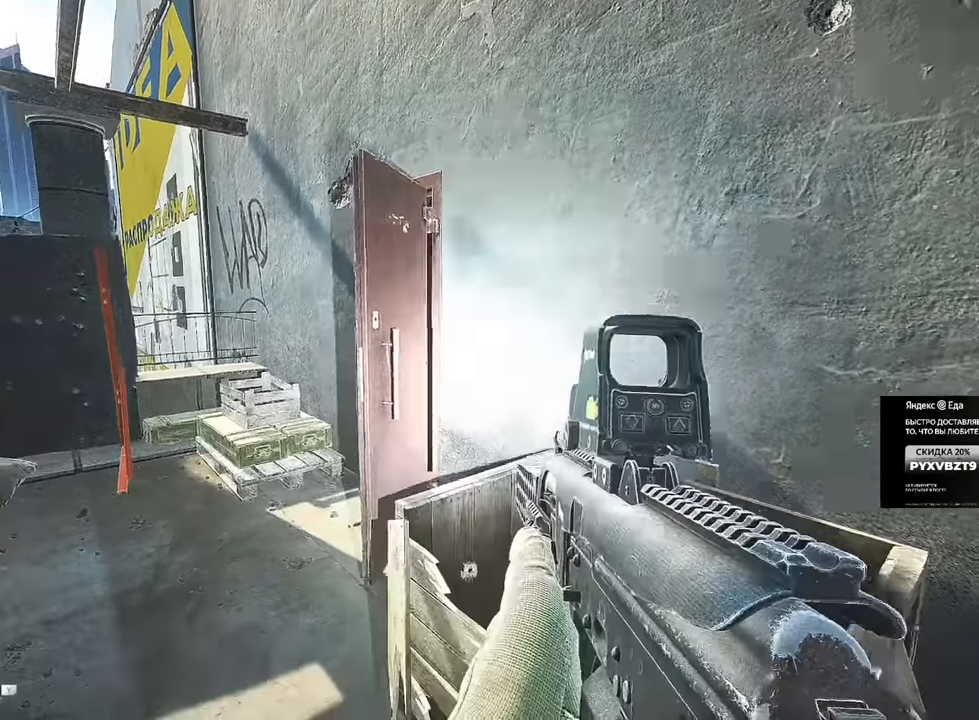
{"keys": ["f"], "mouse": [], "events": [[267, "w", "up"], [500, "f", "down"]]}
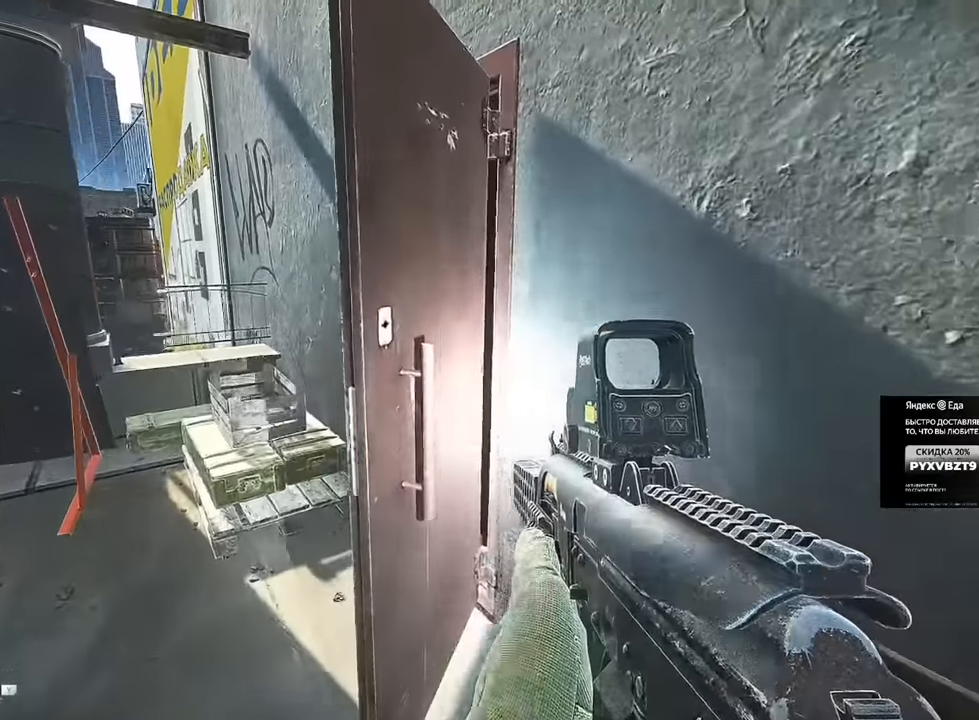
{"keys": ["s"], "mouse": [], "events": [[67, "f", "up"], [134, "f", "down"], [217, "f", "up"], [267, "f", "down"], [367, "f", "up"], [451, "s", "down"]]}
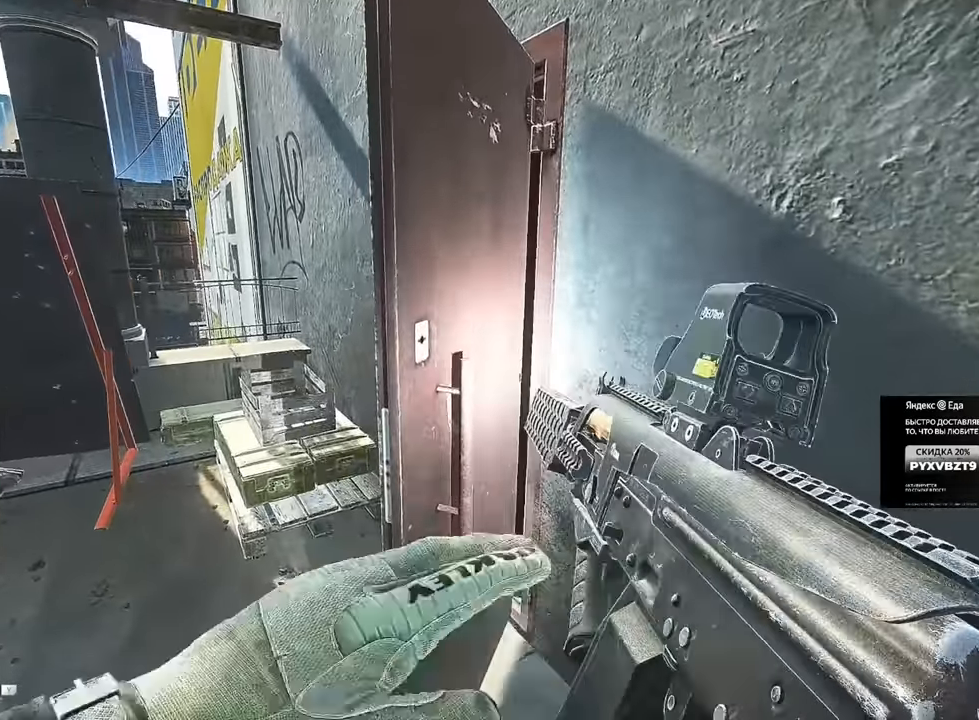
{"keys": [], "mouse": [], "events": [[150, "s", "up"]]}
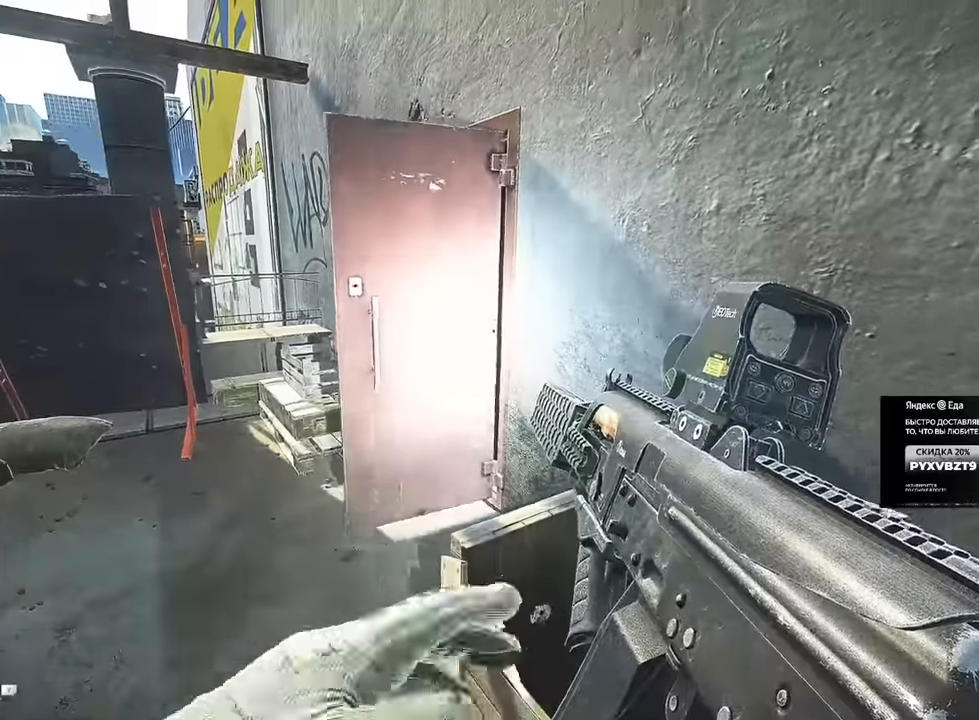
{"keys": [], "mouse": [], "events": [[100, "alt", "down"], [334, "b", "down"], [384, "alt", "up"], [400, "b", "up"]]}
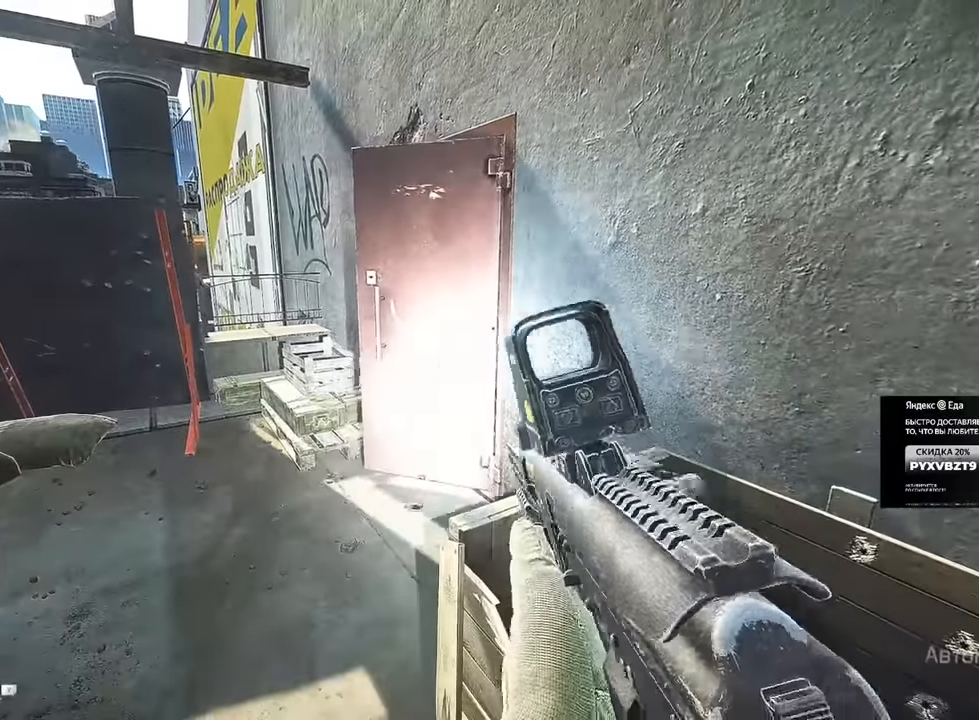
{"keys": [], "mouse": [], "events": []}
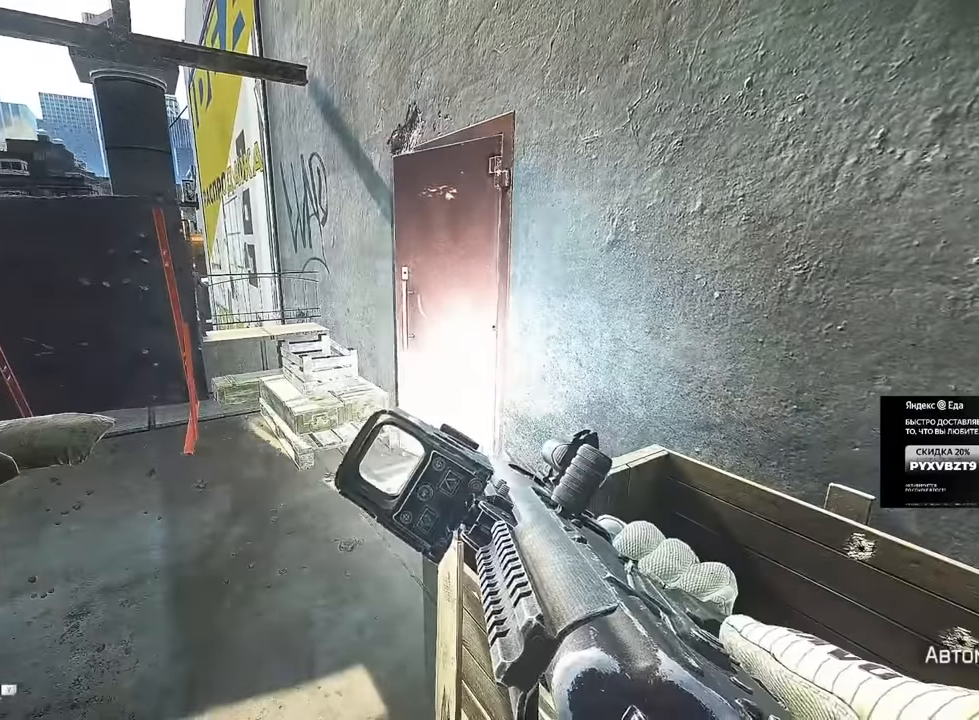
{"keys": [], "mouse": [], "events": []}
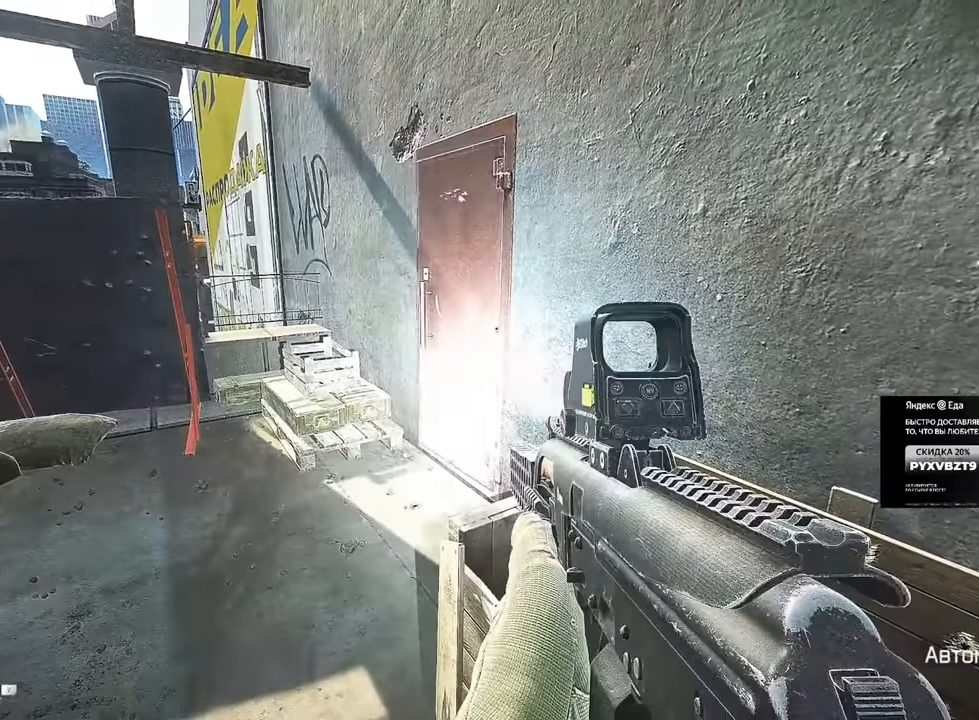
{"keys": [], "mouse": [], "events": []}
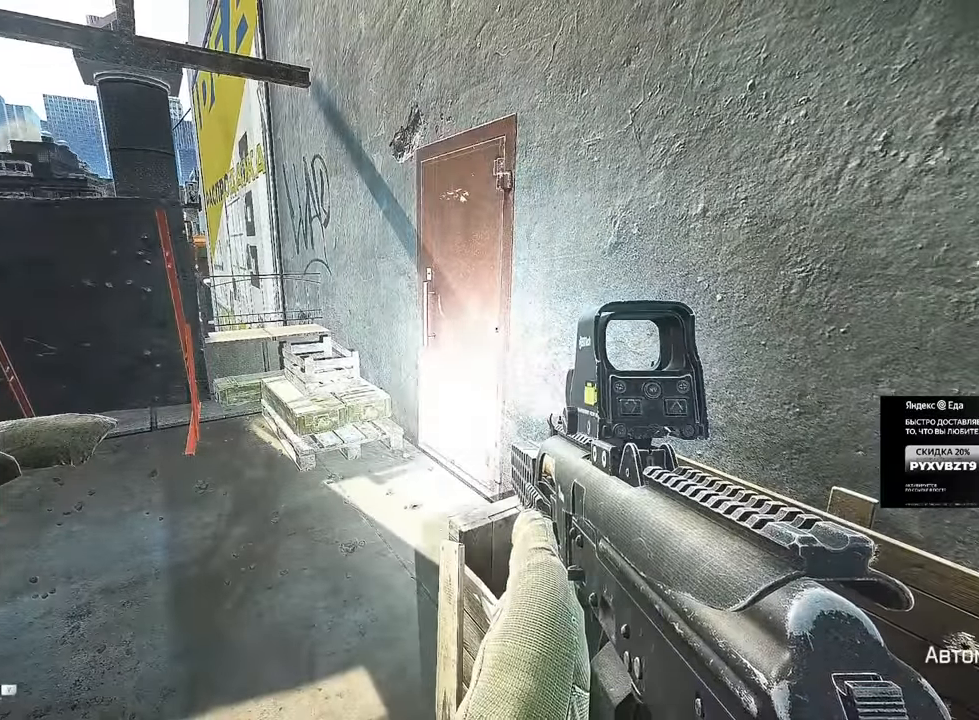
{"keys": [], "mouse": [], "events": []}
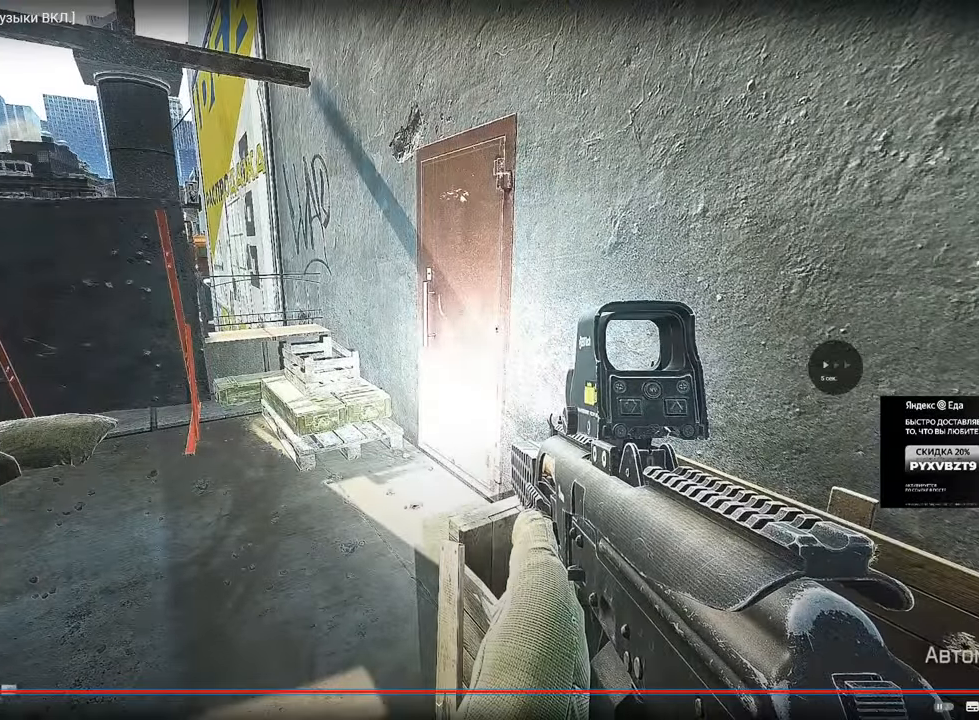
{"keys": ["a", "w"], "mouse": [], "events": [[117, "w", "down"], [234, "a", "down"]]}
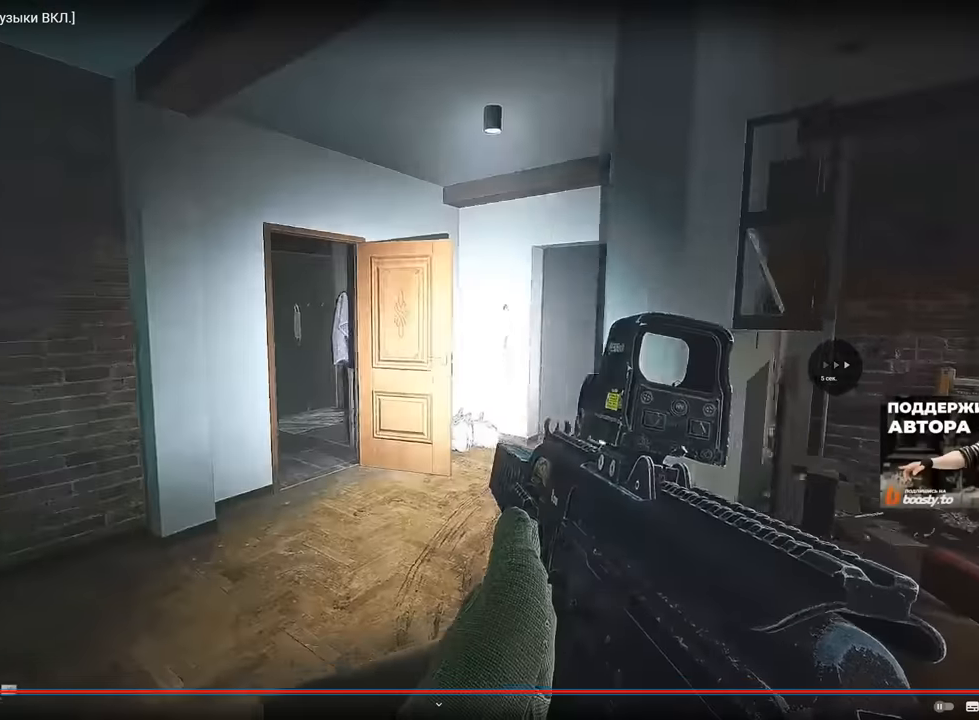
{"keys": ["d", "w"], "mouse": [], "events": [[217, "a", "up"], [350, "d", "down"]]}
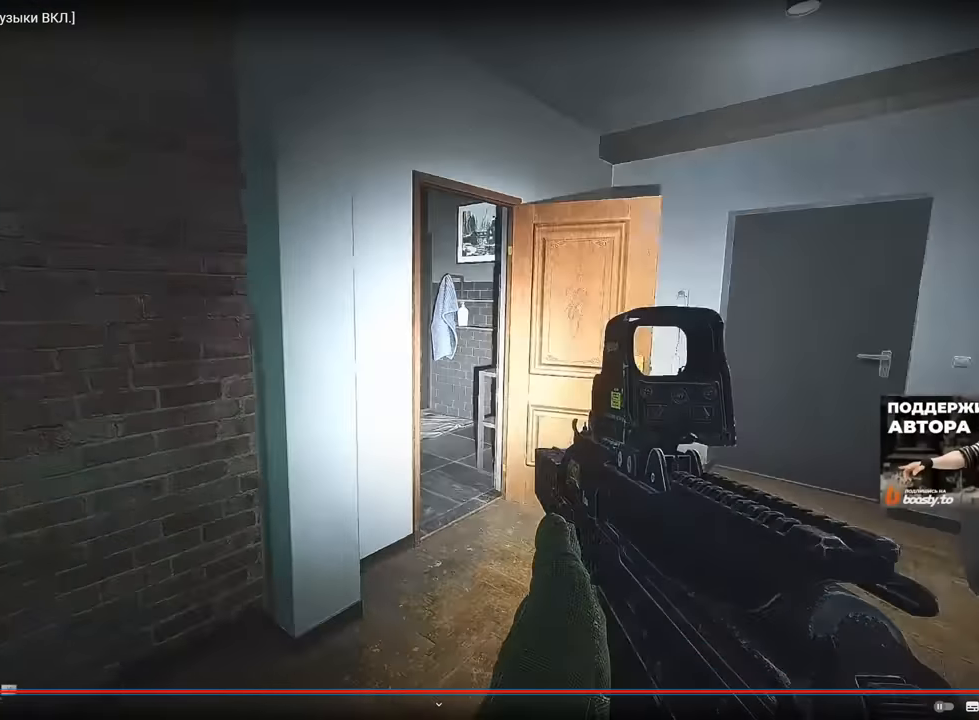
{"keys": ["d"], "mouse": [], "events": [[501, "w", "up"]]}
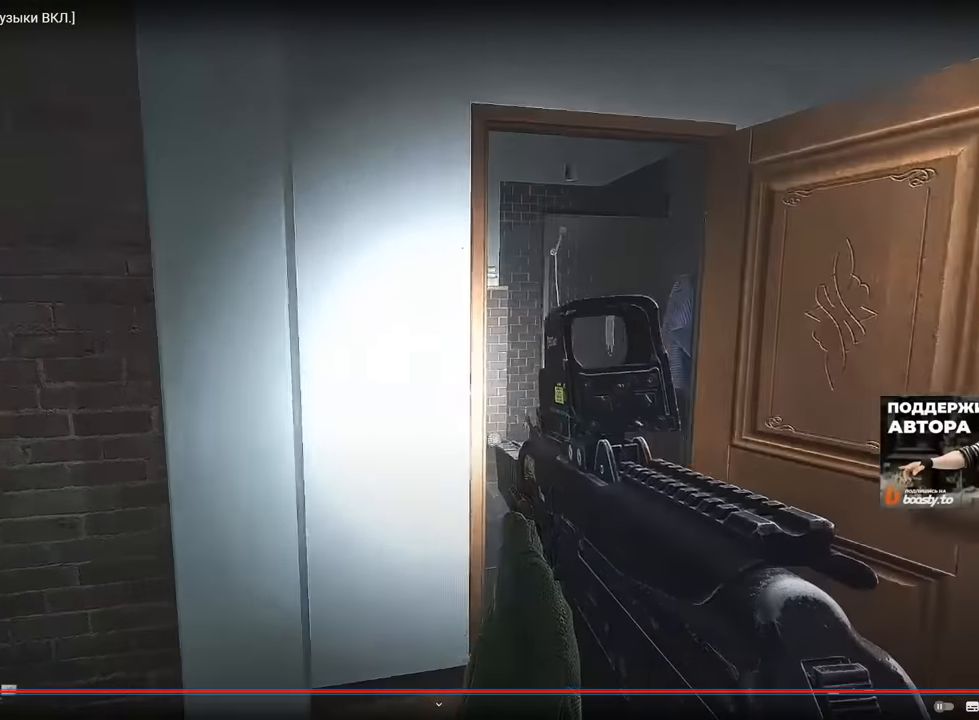
{"keys": ["a", "w"], "mouse": [], "events": [[333, "w", "down"], [433, "a", "down"], [450, "d", "up"]]}
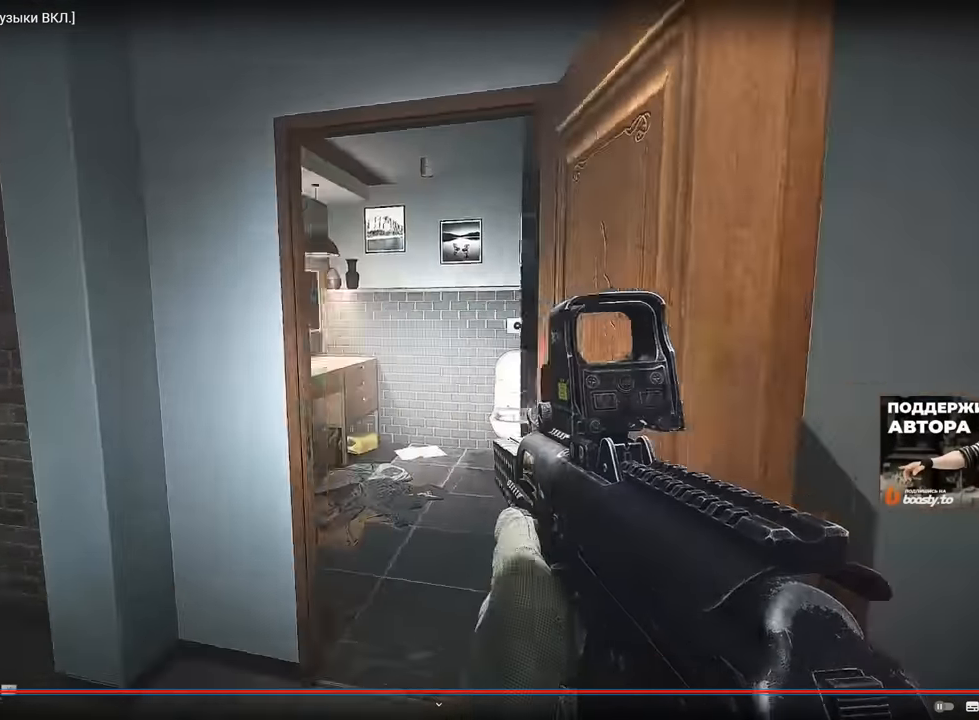
{"keys": ["a", "w"], "mouse": [], "events": [[84, "shift", "down"], [117, "shift", "up"]]}
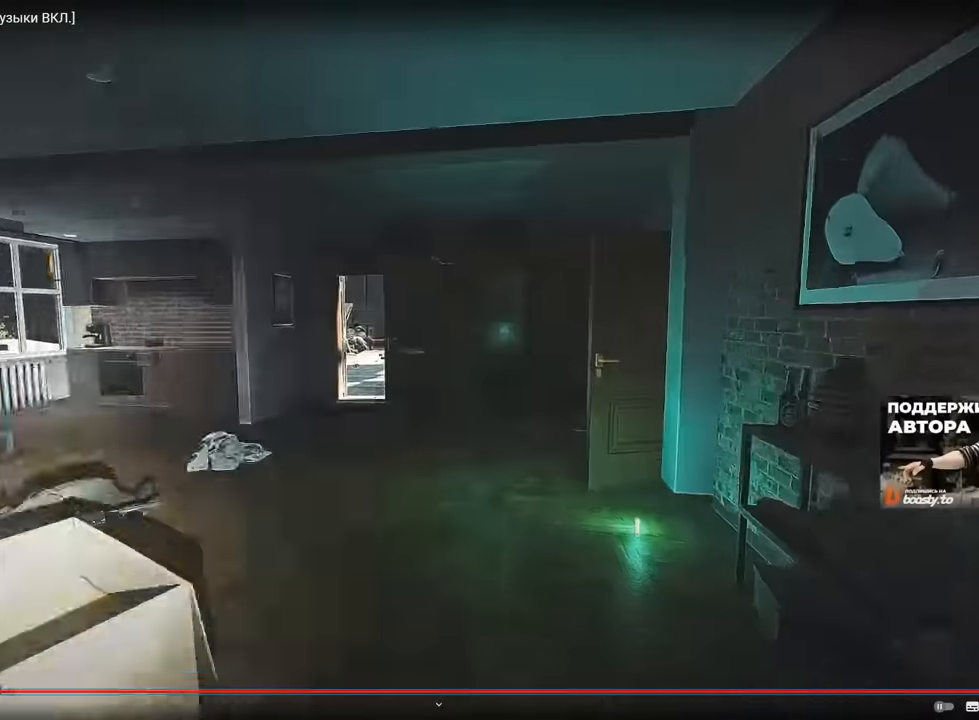
{"keys": ["a"], "mouse": [], "events": [[500, "w", "up"]]}
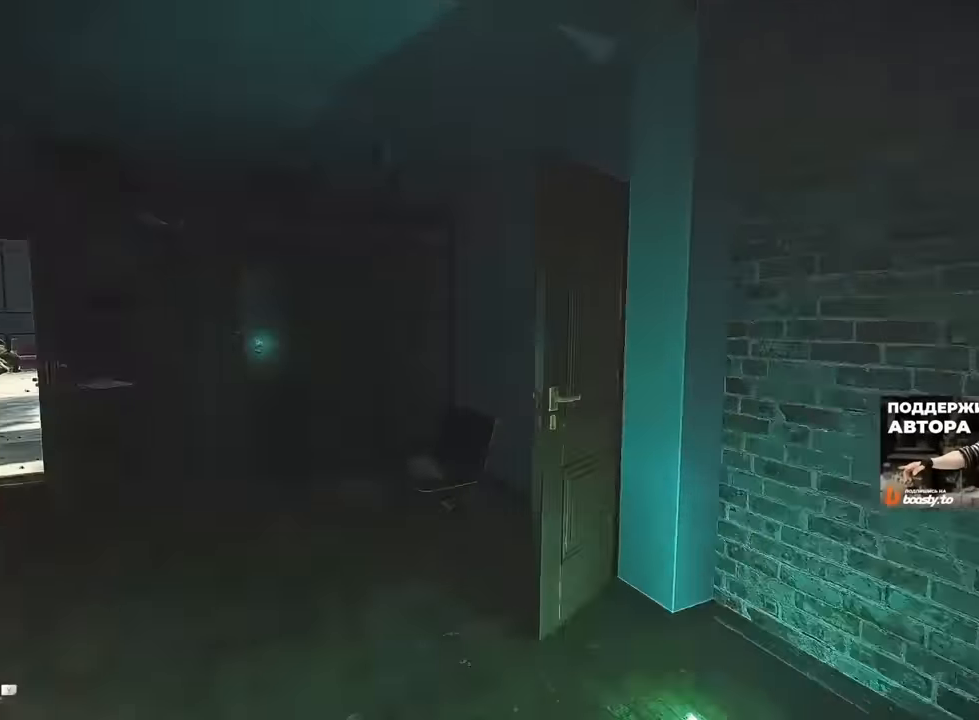
{"keys": ["a", "w"], "mouse": []}